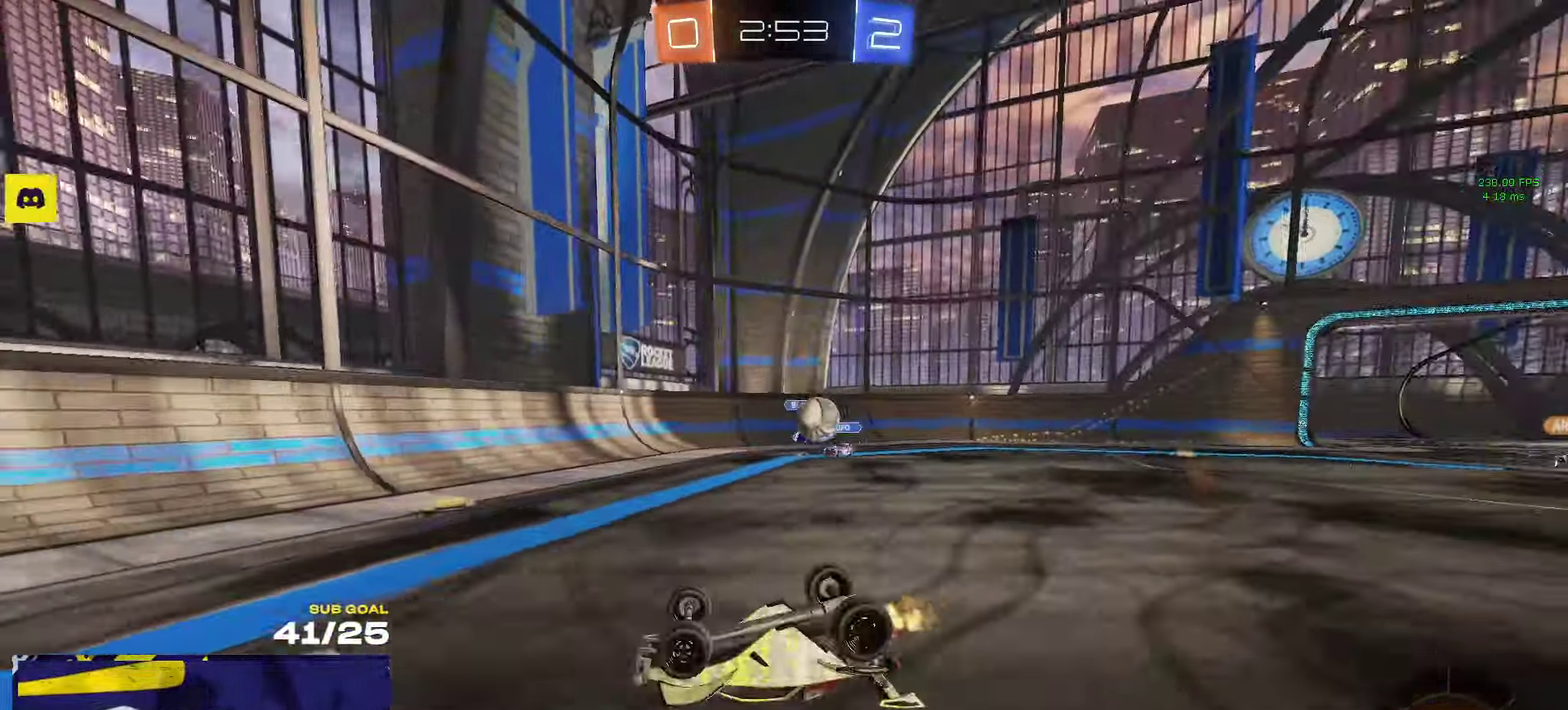
Gameplay with a controller (Xbox layout); each line is a JSON object with the inputs held at the frame after it. "events" lists button and stick changes between this image and that frame as [ms after this image, input, new state], when the widget could be followed in between.
{"buttons": ["R2"], "left_stick": "left", "right_stick": "center", "events": [[100, "R2", "down"], [300, "L1", "up"], [417, "left_stick", "left"]]}
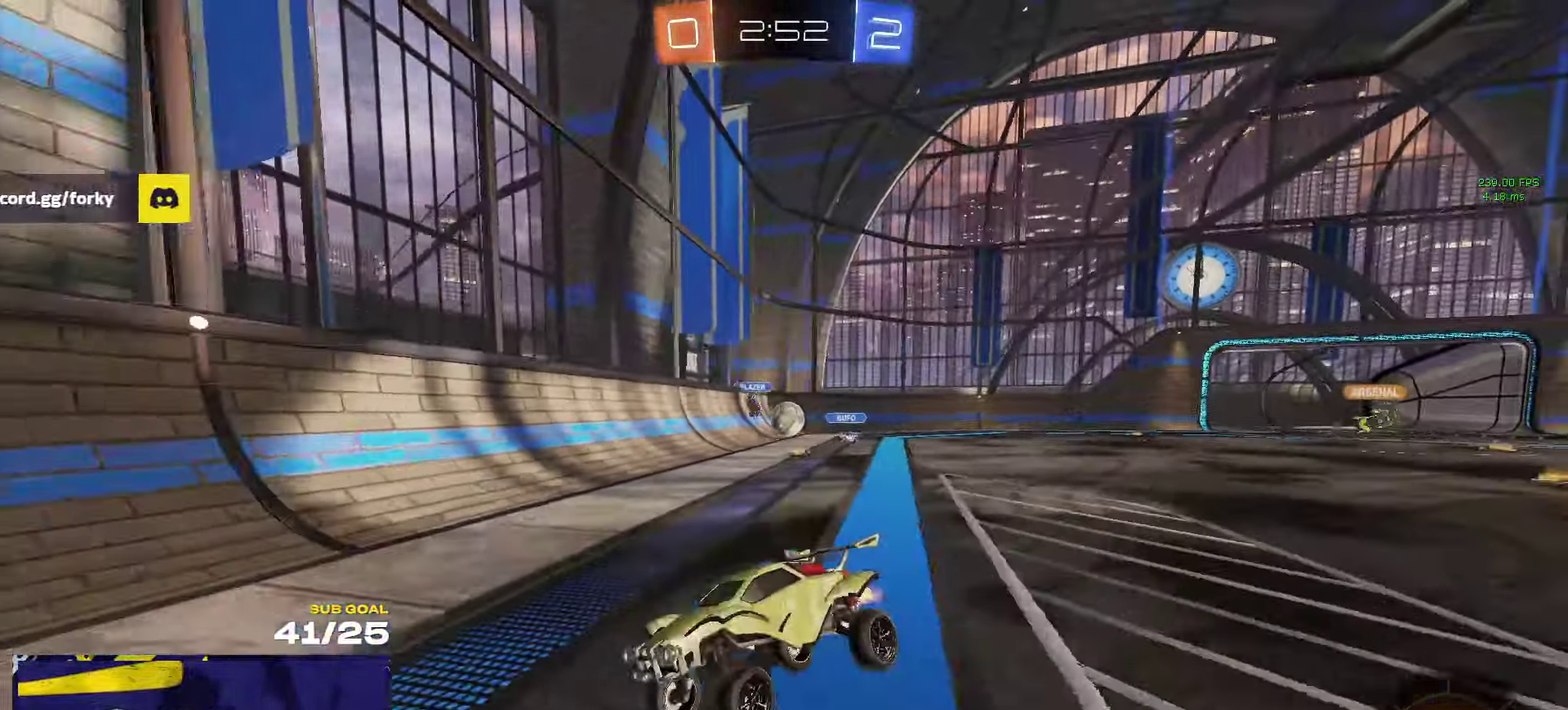
{"buttons": ["R2"], "left_stick": "right", "right_stick": "center", "events": [[33, "left_stick", "up-left"], [166, "left_stick", "left"], [266, "left_stick", "right"], [283, "X", "down"], [450, "X", "up"]]}
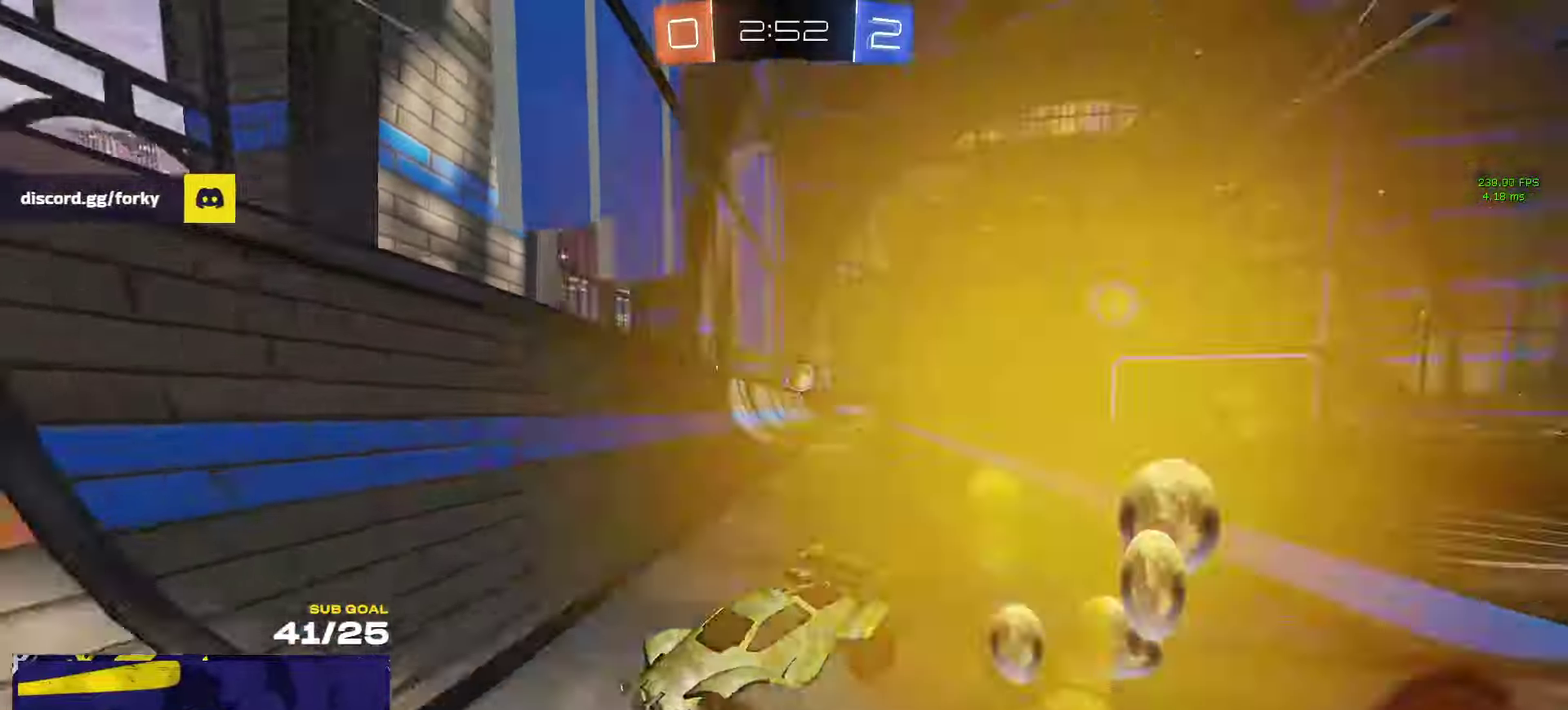
{"buttons": ["R2"], "left_stick": "right", "right_stick": "center", "events": [[233, "X", "down"], [316, "X", "up"], [416, "X", "down"], [483, "X", "up"]]}
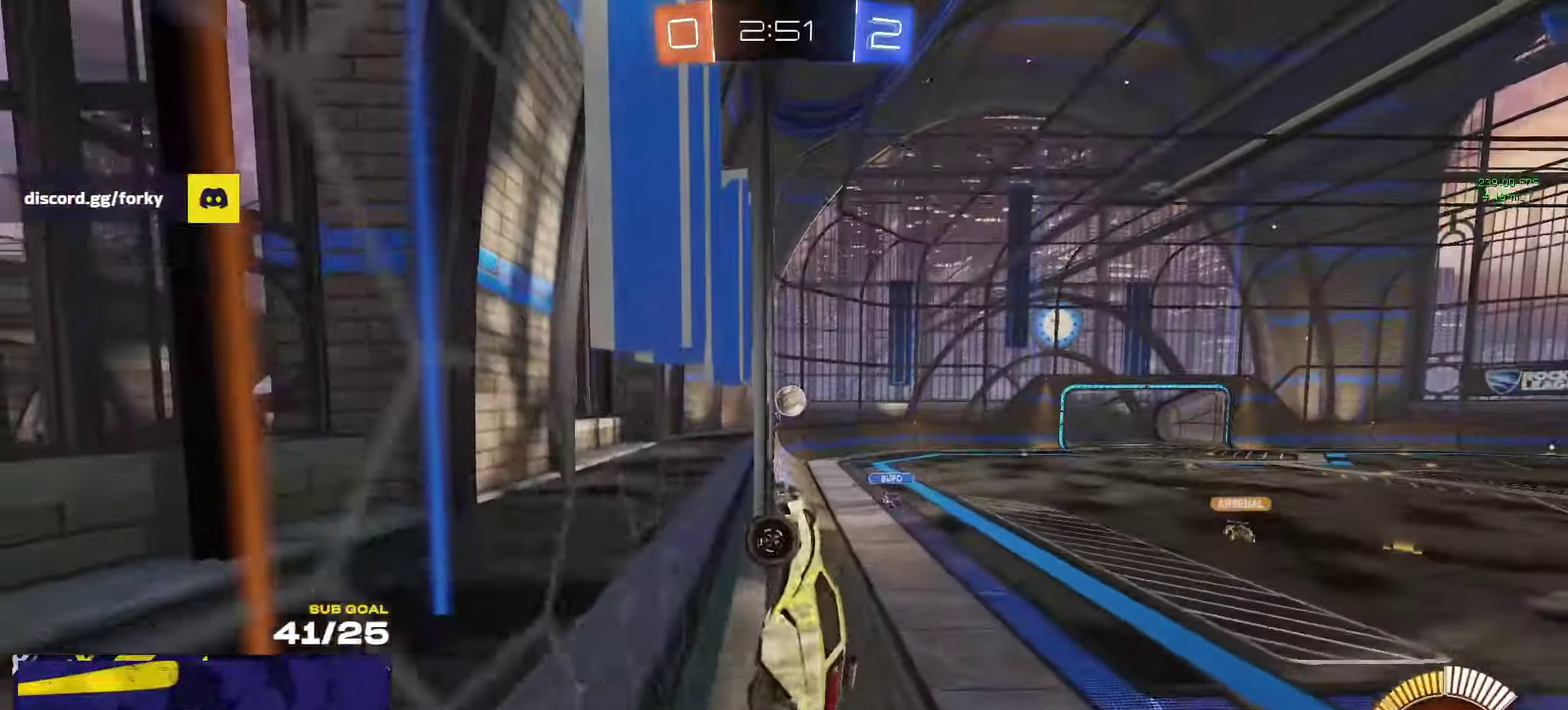
{"buttons": ["R1", "R2"], "left_stick": "right", "right_stick": "center", "events": [[150, "R1", "down"]]}
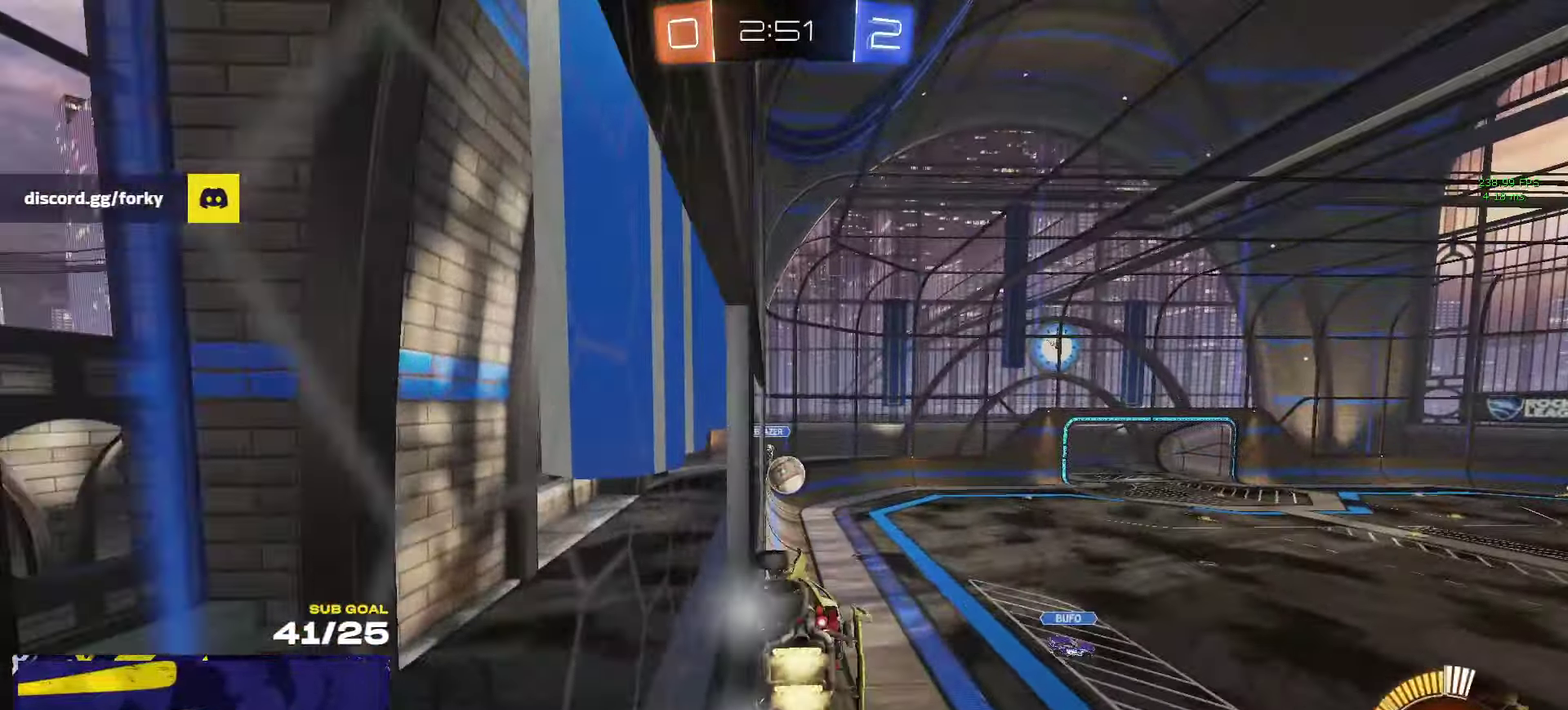
{"buttons": ["L1", "R1"], "left_stick": "down-left", "right_stick": "center", "events": [[116, "left_stick", "center"], [300, "A", "down"], [333, "R2", "up"], [333, "left_stick", "down"], [416, "L1", "down"], [450, "left_stick", "down-left"], [483, "A", "up"]]}
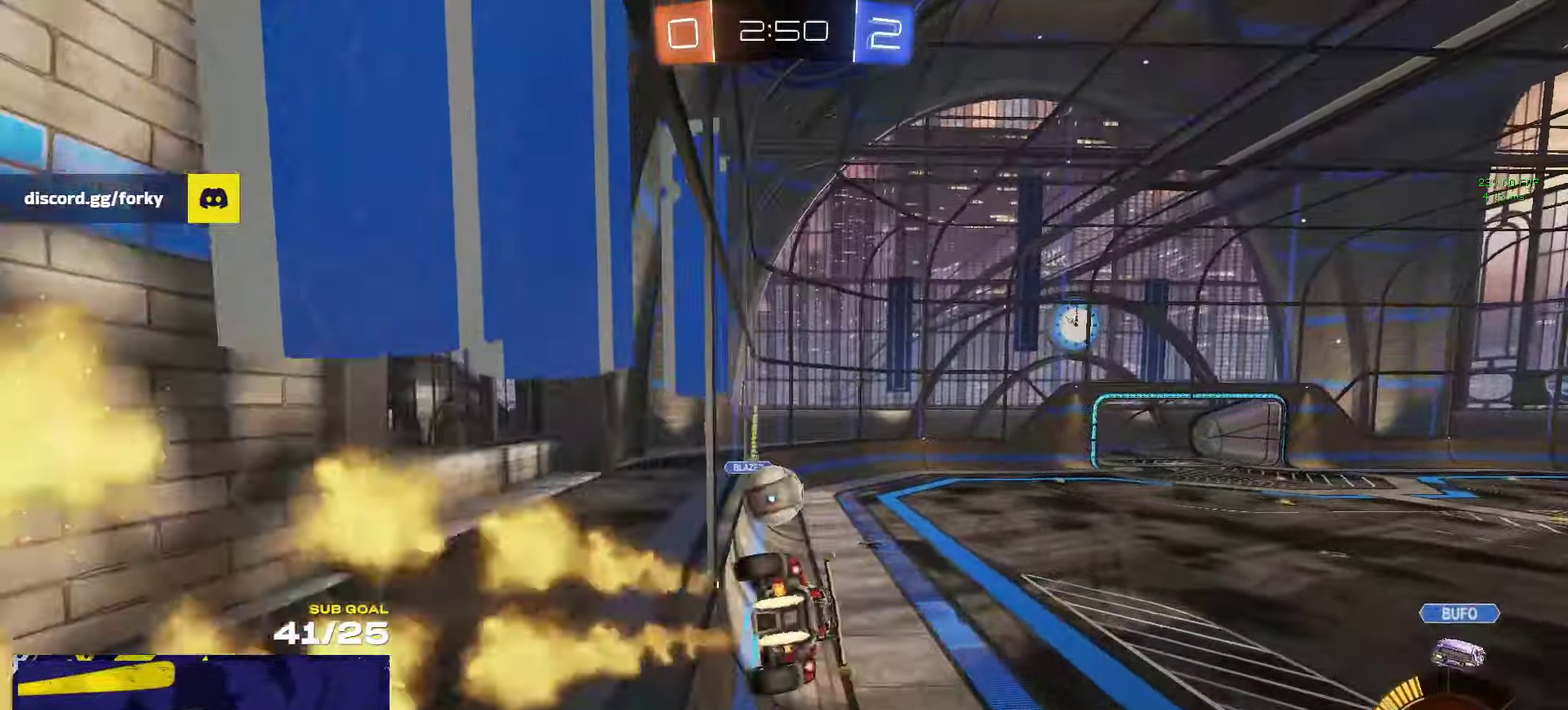
{"buttons": ["R1", "R2"], "left_stick": "down", "right_stick": "center", "events": [[116, "left_stick", "left"], [166, "L1", "up"], [166, "R1", "up"], [266, "A", "down"], [283, "L1", "down"], [300, "R1", "down"], [333, "L1", "up"], [366, "A", "up"], [366, "left_stick", "up-left"], [466, "left_stick", "down"], [483, "R2", "down"]]}
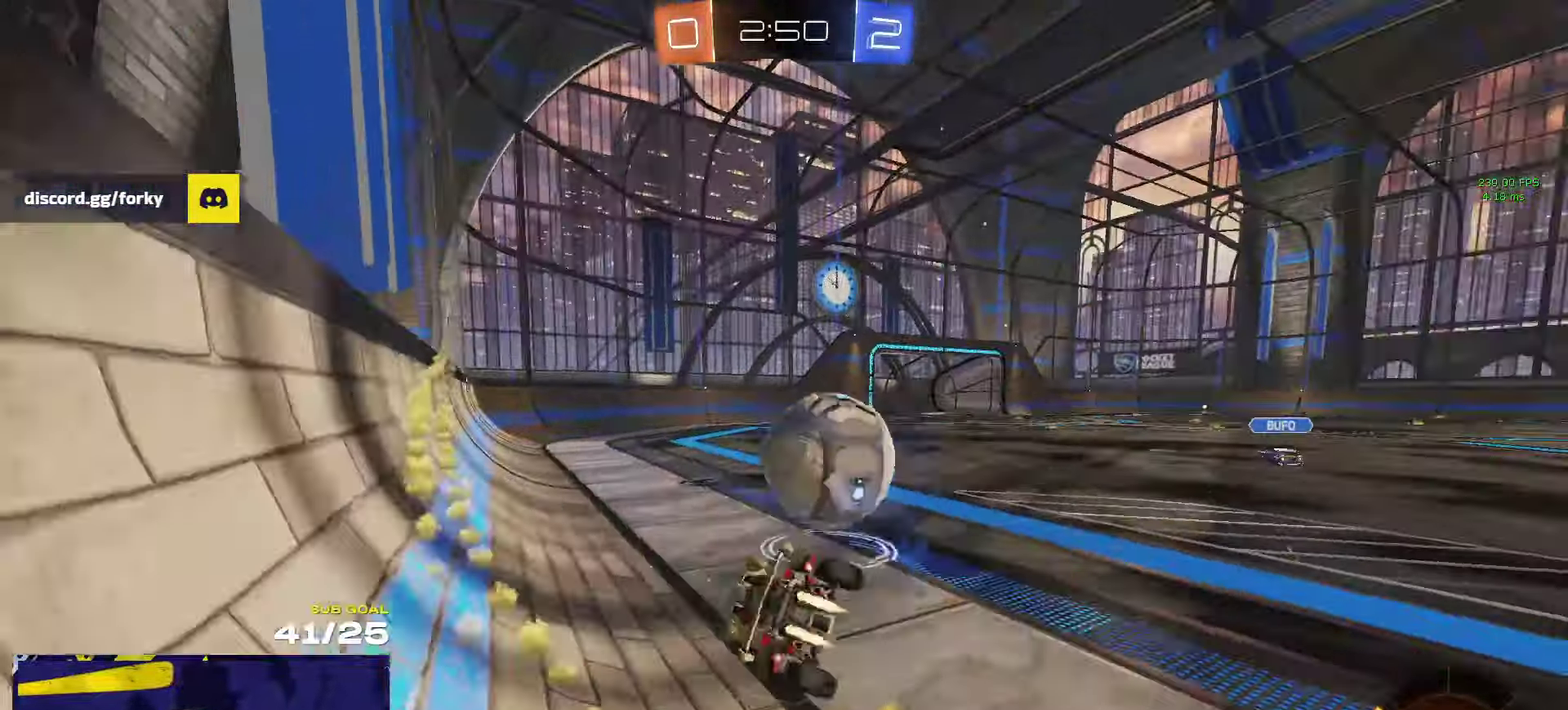
{"buttons": ["L1", "R2"], "left_stick": "down-left", "right_stick": "center", "events": [[66, "left_stick", "left"], [150, "left_stick", "down"], [250, "left_stick", "up-left"], [266, "L1", "down"], [333, "left_stick", "down-left"], [350, "R2", "up"], [366, "R1", "up"], [400, "R2", "down"]]}
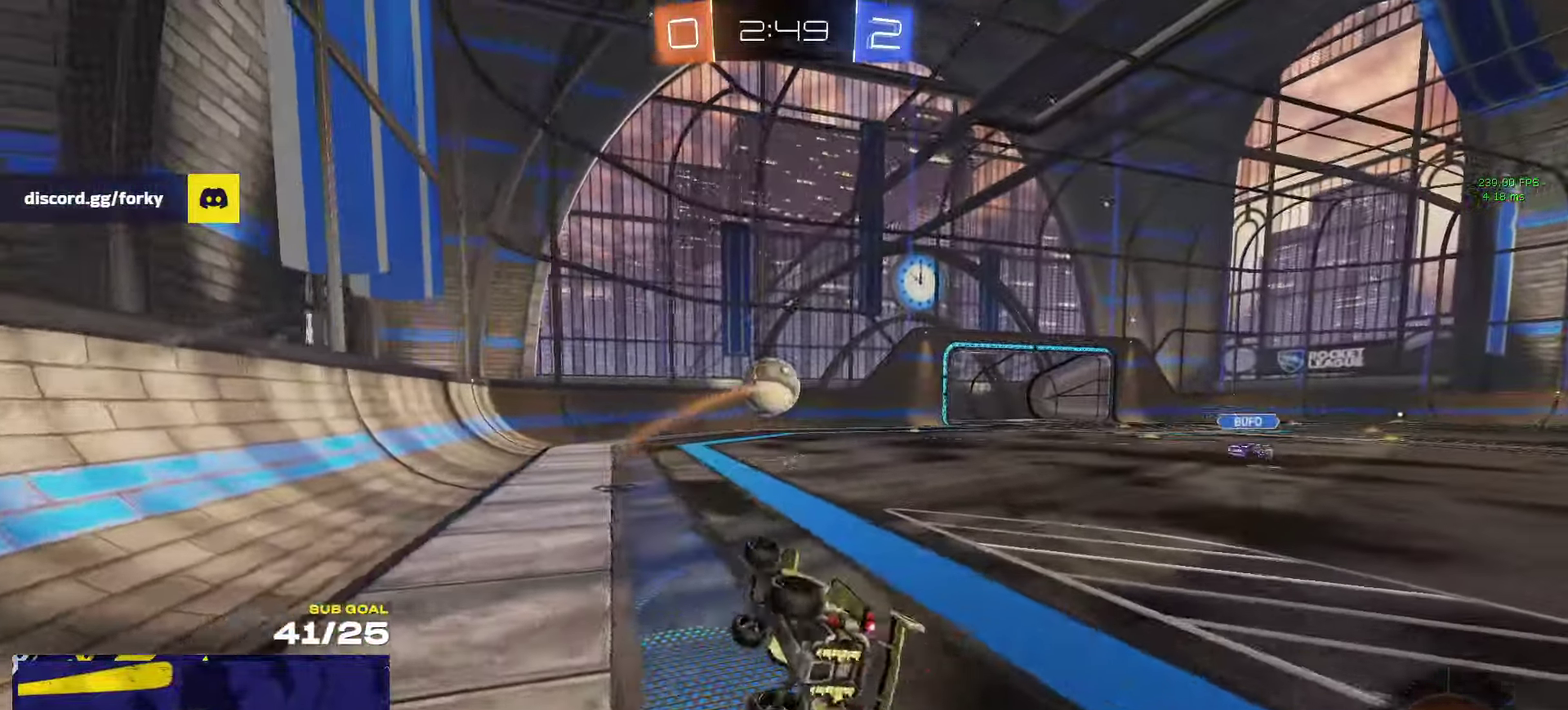
{"buttons": ["R2"], "left_stick": "center", "right_stick": "center", "events": [[183, "L1", "up"], [183, "left_stick", "down-right"], [283, "left_stick", "center"]]}
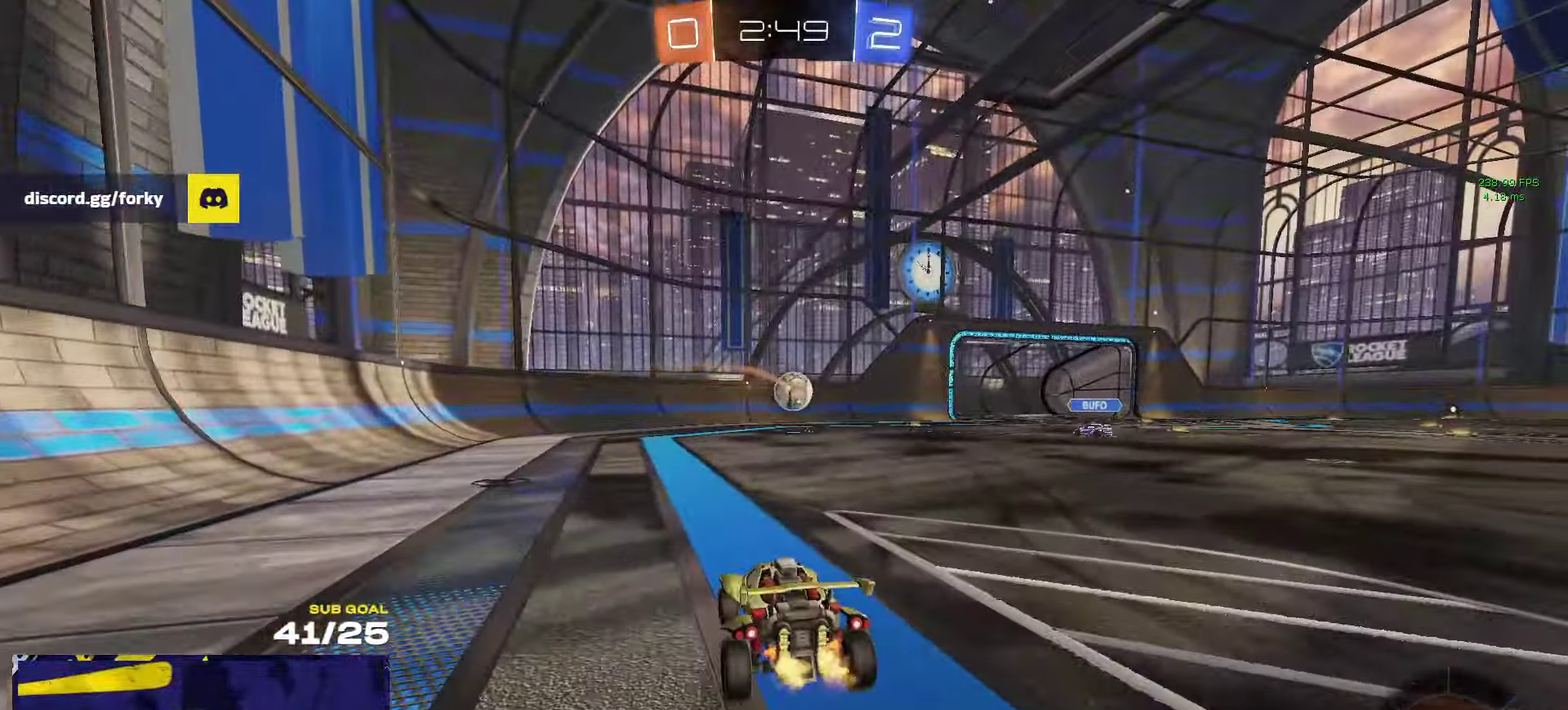
{"buttons": ["A", "R1"], "left_stick": "down", "right_stick": "center", "events": [[116, "left_stick", "right"], [233, "R1", "down"], [283, "R2", "up"], [366, "A", "down"], [433, "left_stick", "down"]]}
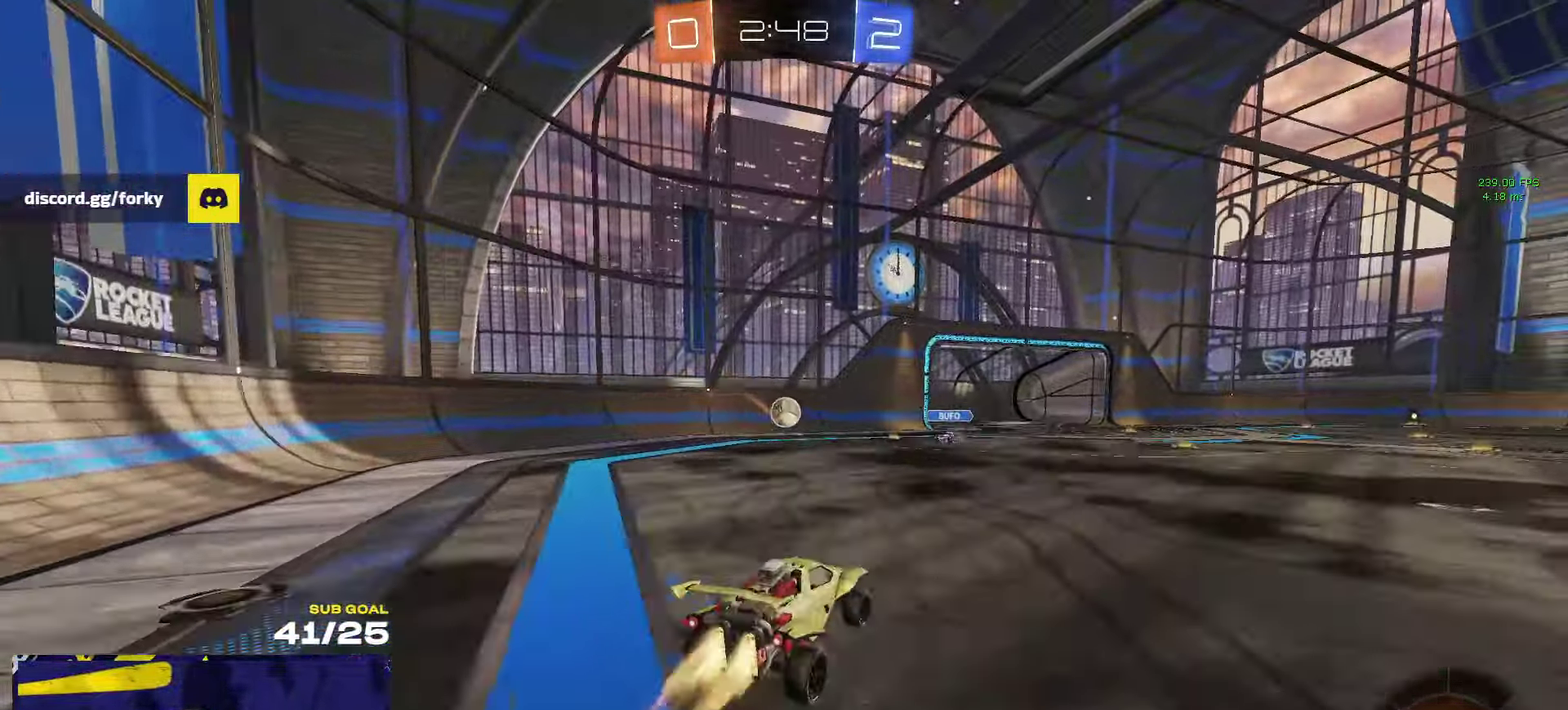
{"buttons": ["R1", "L3"], "left_stick": "down-right", "right_stick": "center"}
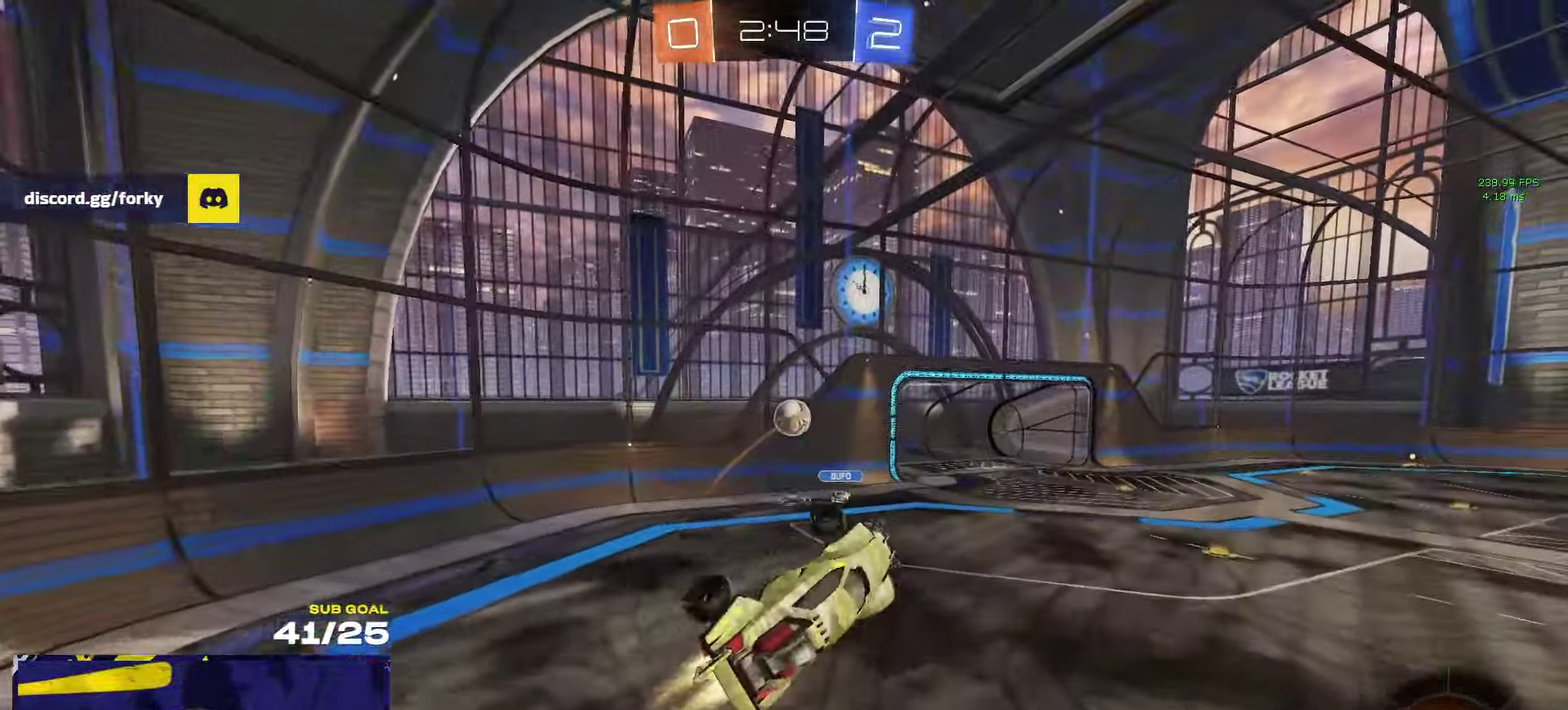
{"buttons": ["R1"], "left_stick": "down-left", "right_stick": "center"}
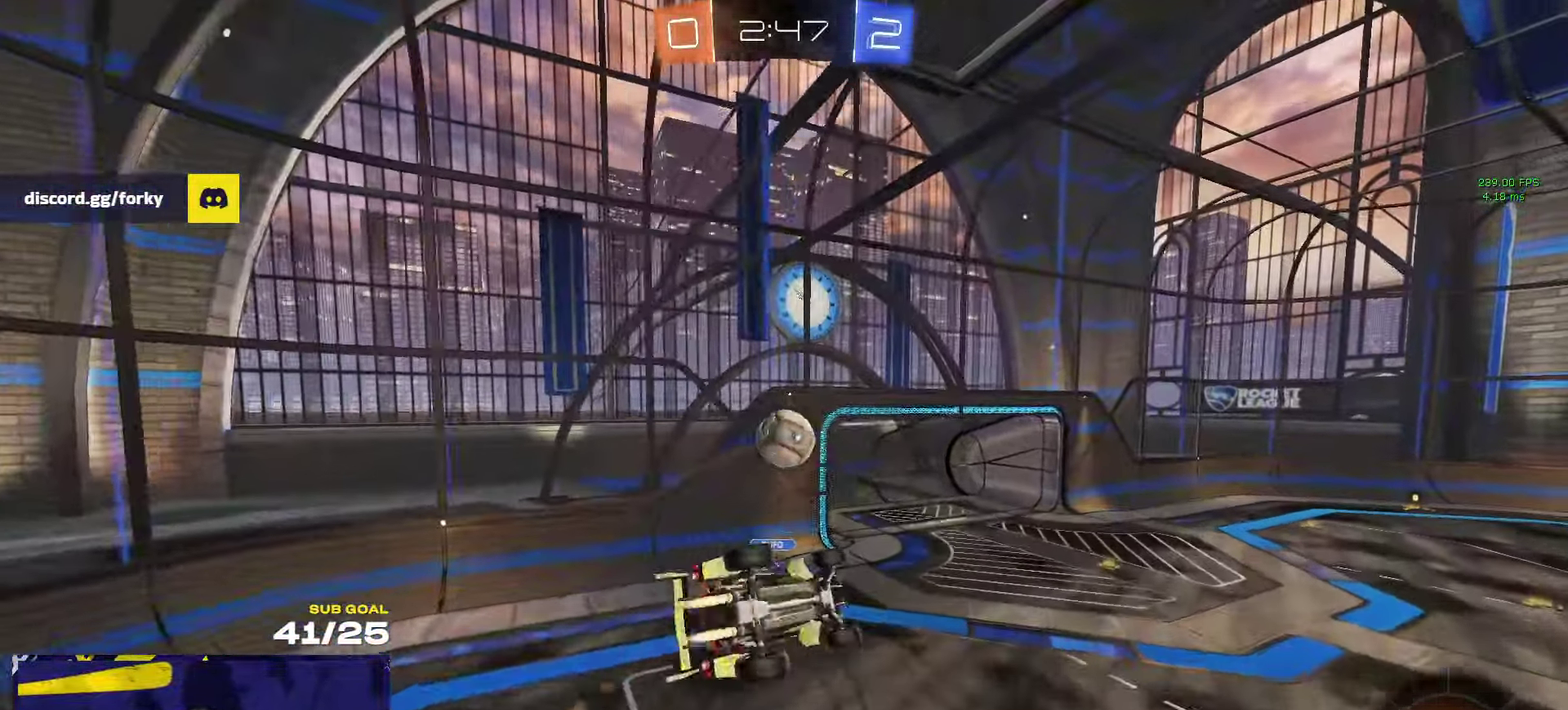
{"buttons": ["R1"], "left_stick": "up-left", "right_stick": "center", "events": [[100, "R1", "up"], [117, "left_stick", "center"], [283, "left_stick", "up-left"], [300, "R1", "down"]]}
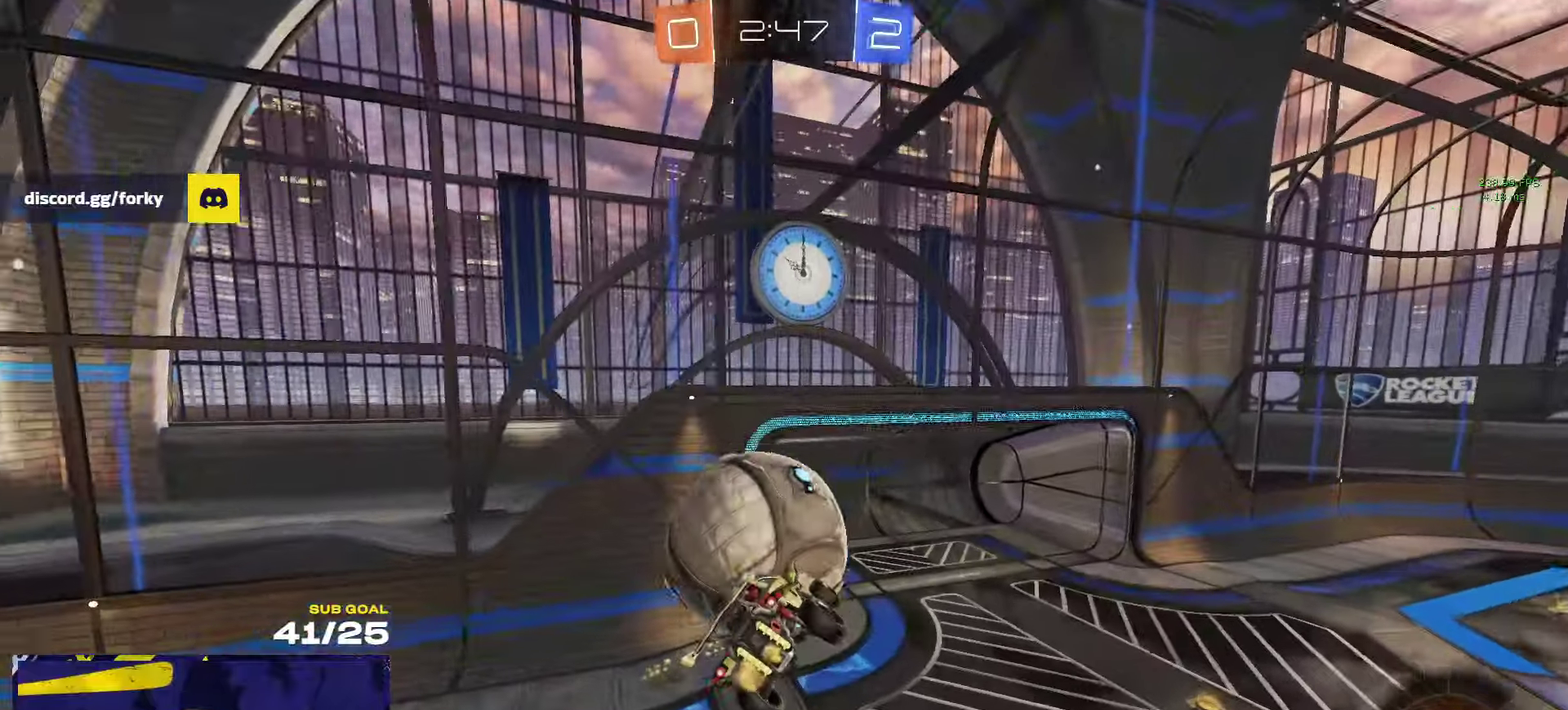
{"buttons": ["R2"], "left_stick": "up-left", "right_stick": "center", "events": [[100, "R2", "down"], [267, "R1", "up"]]}
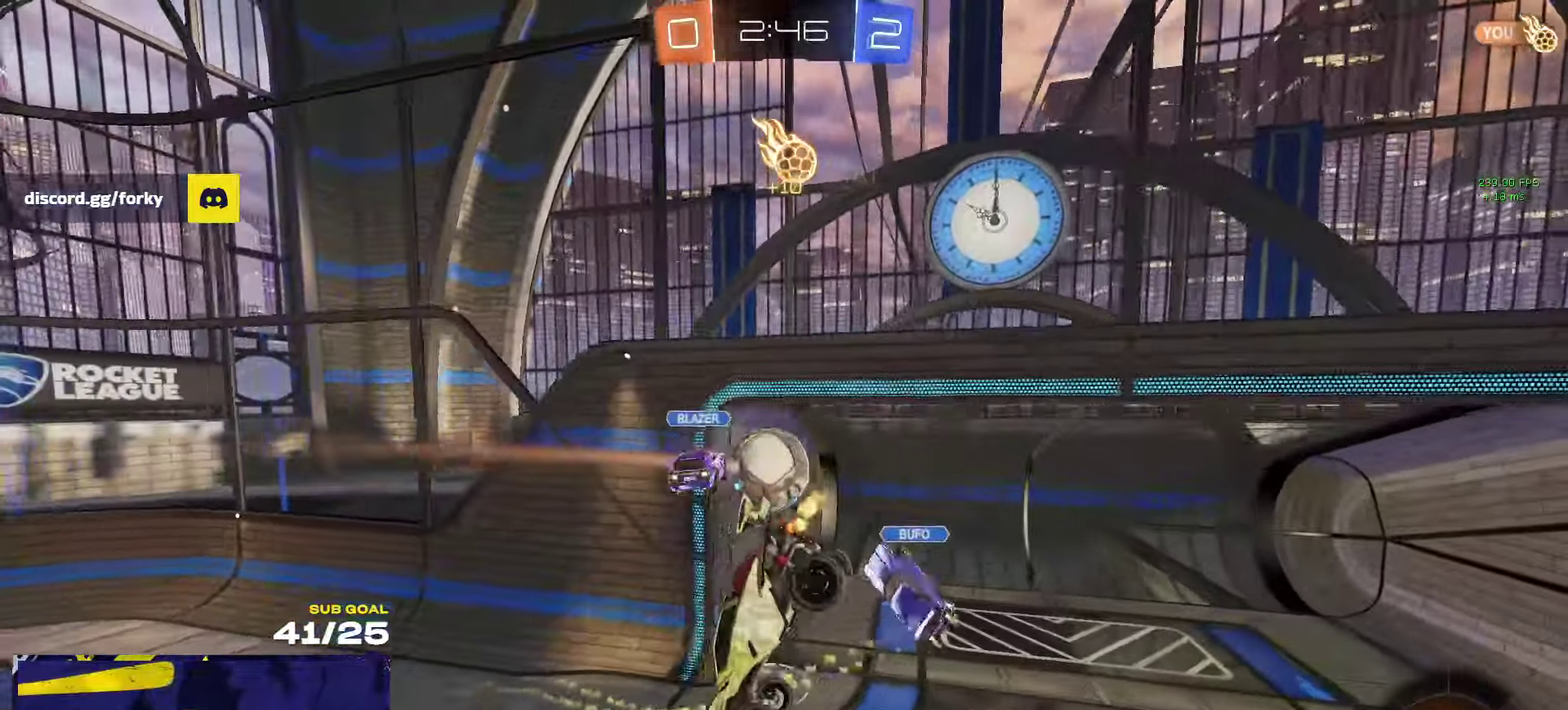
{"buttons": ["R3"], "left_stick": "center", "right_stick": "center"}
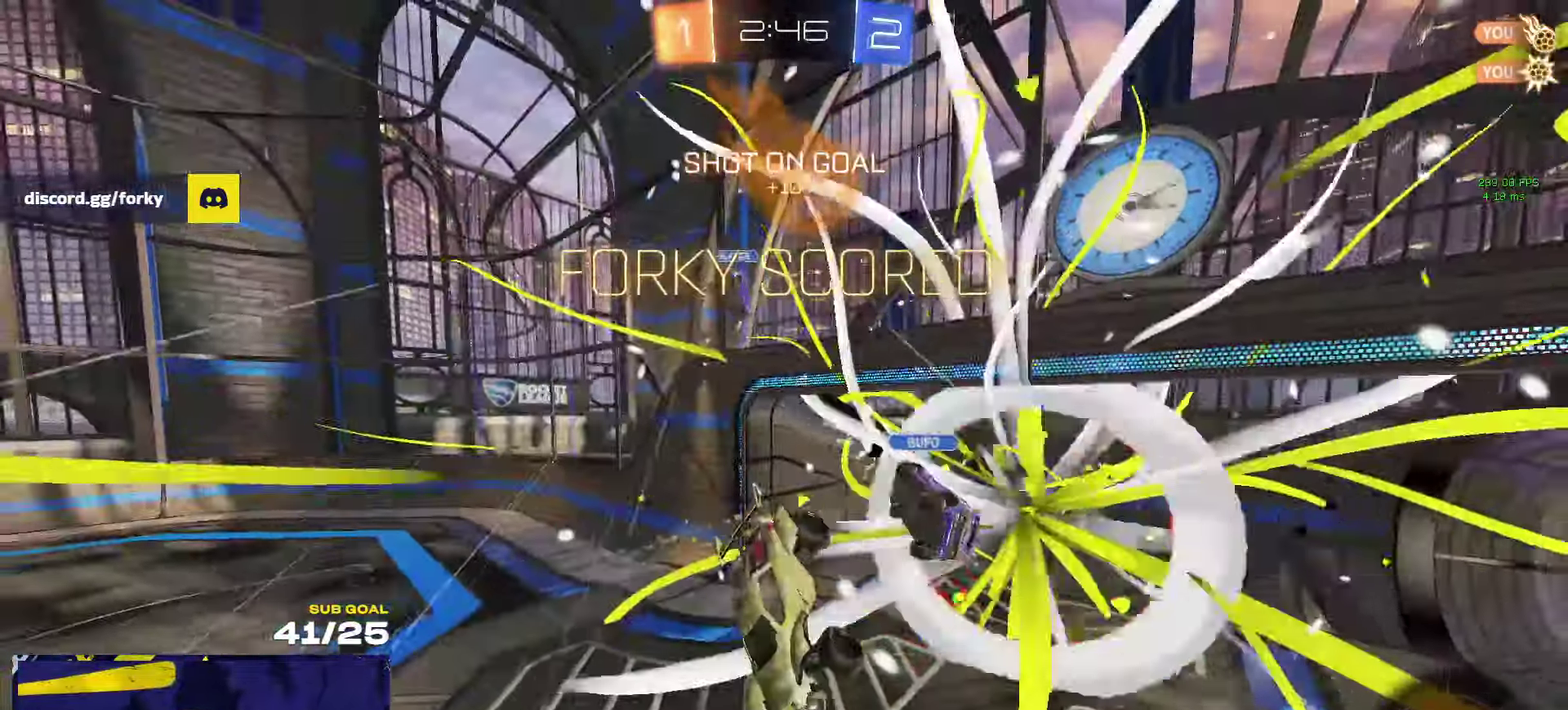
{"buttons": ["L1", "R2"], "left_stick": "up-left", "right_stick": "center"}
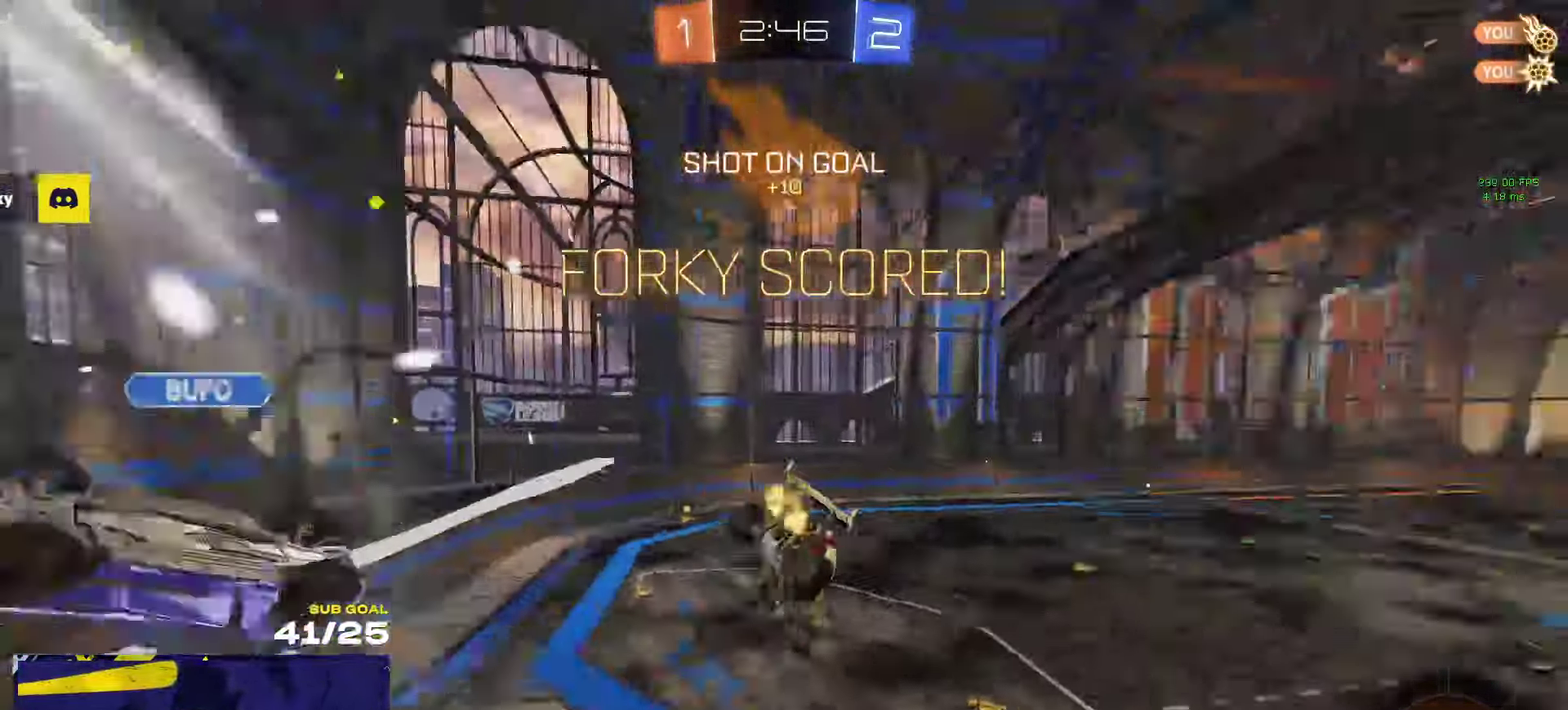
{"buttons": ["L1", "R2"], "left_stick": "up-left", "right_stick": "center", "events": [[217, "right_stick", "right"], [300, "right_stick", "center"]]}